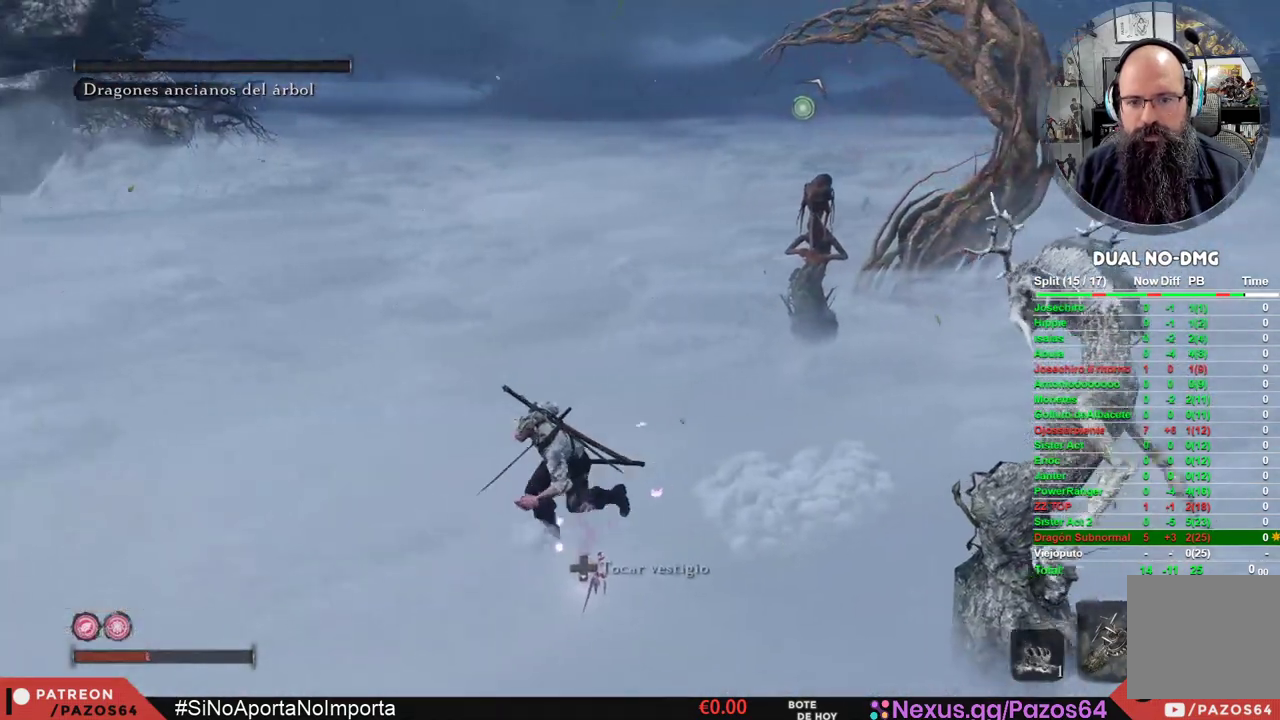
Gameplay with a controller (Xbox layout); each line is a JSON object with the inputs held at the frame after it. "events" lists button and stick changes between this image and that frame as [ms after this image, input, new state], when the widget could be followed in between.
{"buttons": [], "left_stick": "center", "right_stick": "center", "events": [[133, "left_stick", "left"], [367, "left_stick", "up-left"], [467, "X", "up"], [467, "left_stick", "center"]]}
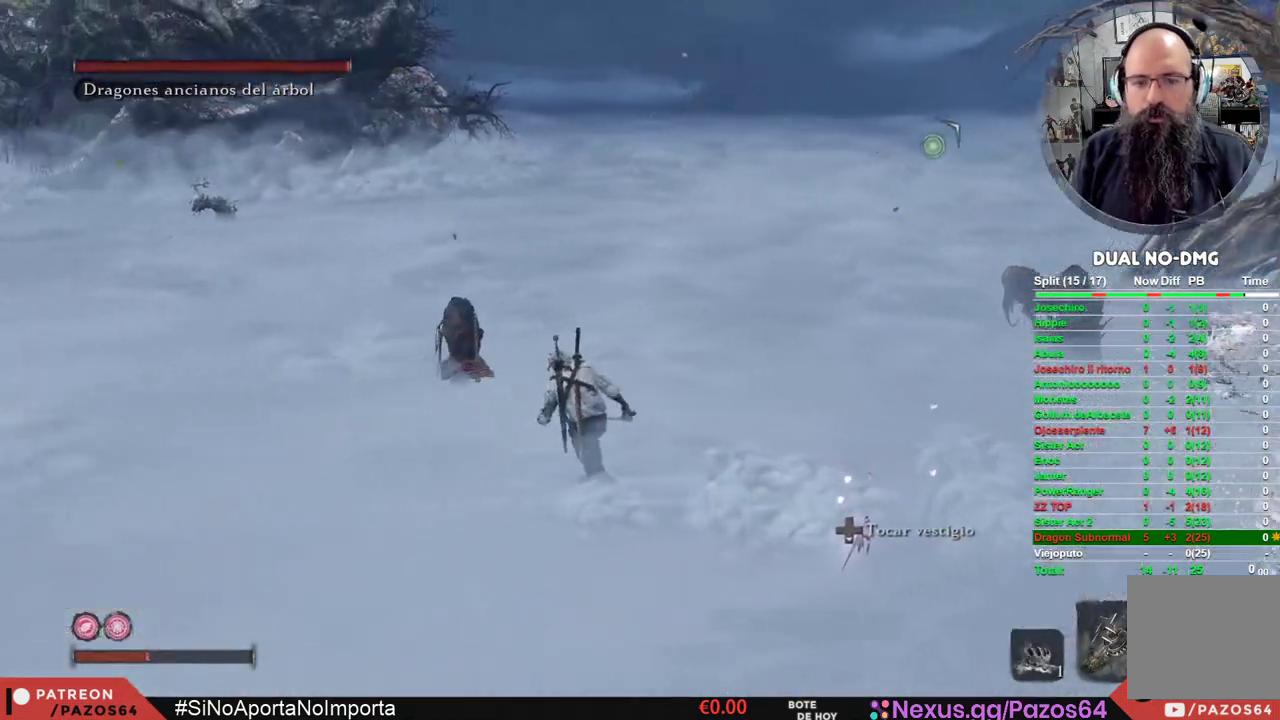
{"buttons": [], "left_stick": "down", "right_stick": "center", "events": [[500, "left_stick", "down"]]}
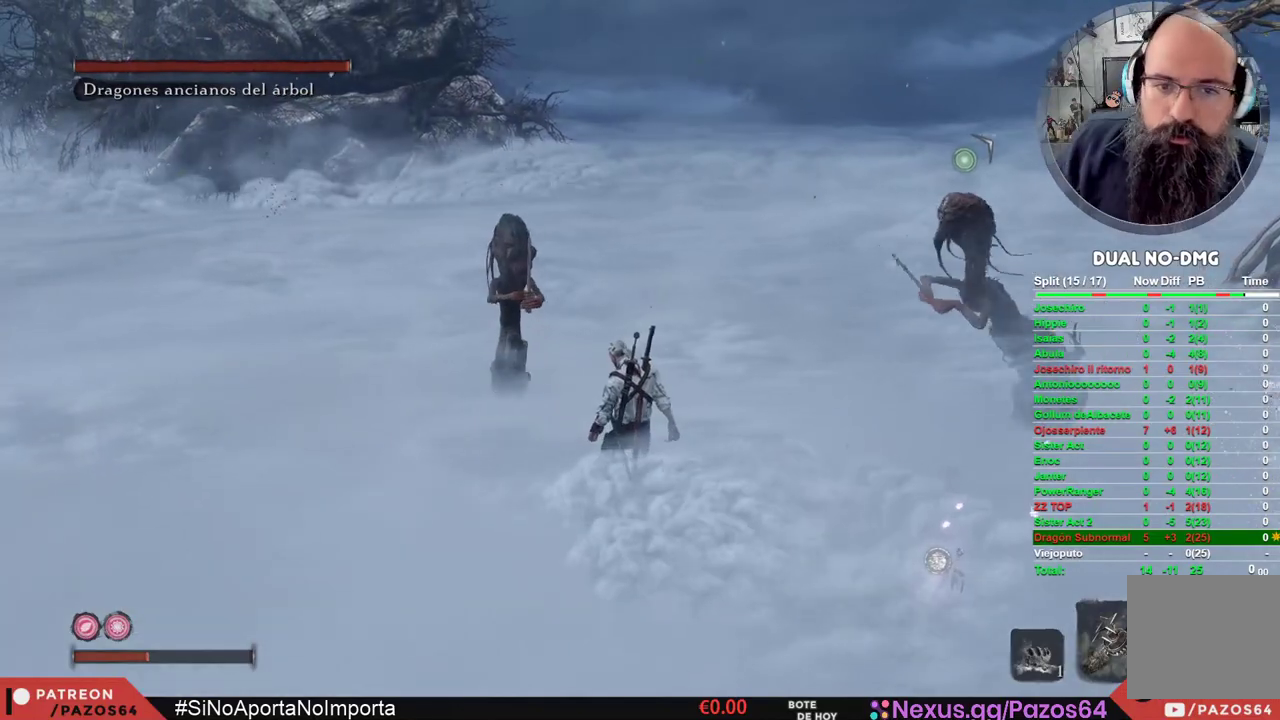
{"buttons": [], "left_stick": "down-left", "right_stick": "center", "events": [[300, "left_stick", "down-left"]]}
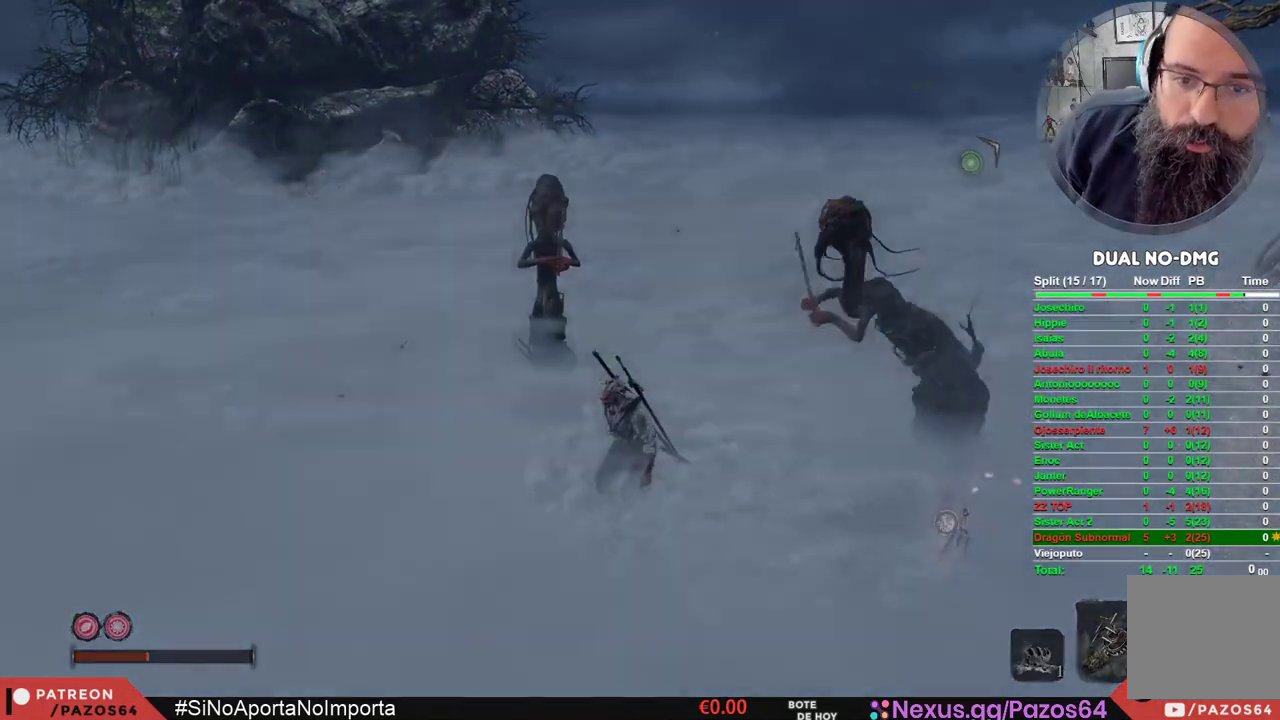
{"buttons": [], "left_stick": "down-left", "right_stick": "center", "events": []}
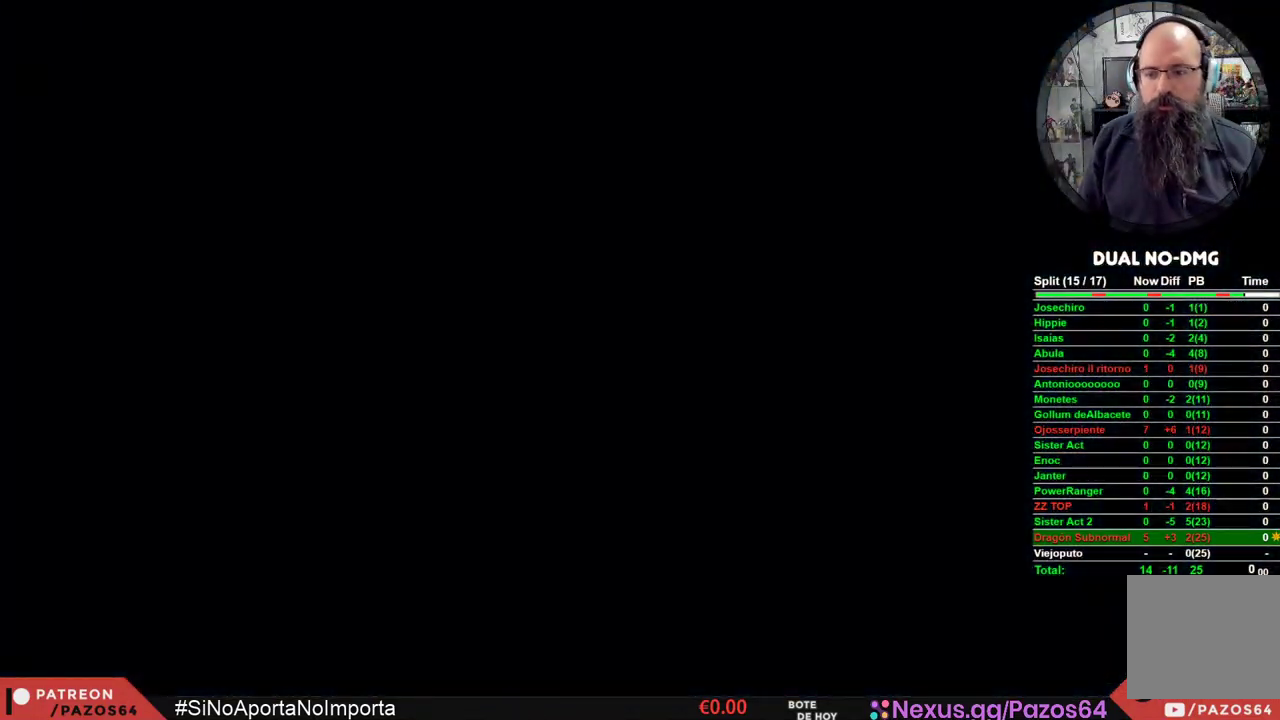
{"buttons": [], "left_stick": "center", "right_stick": "center", "events": [[17, "left_stick", "center"]]}
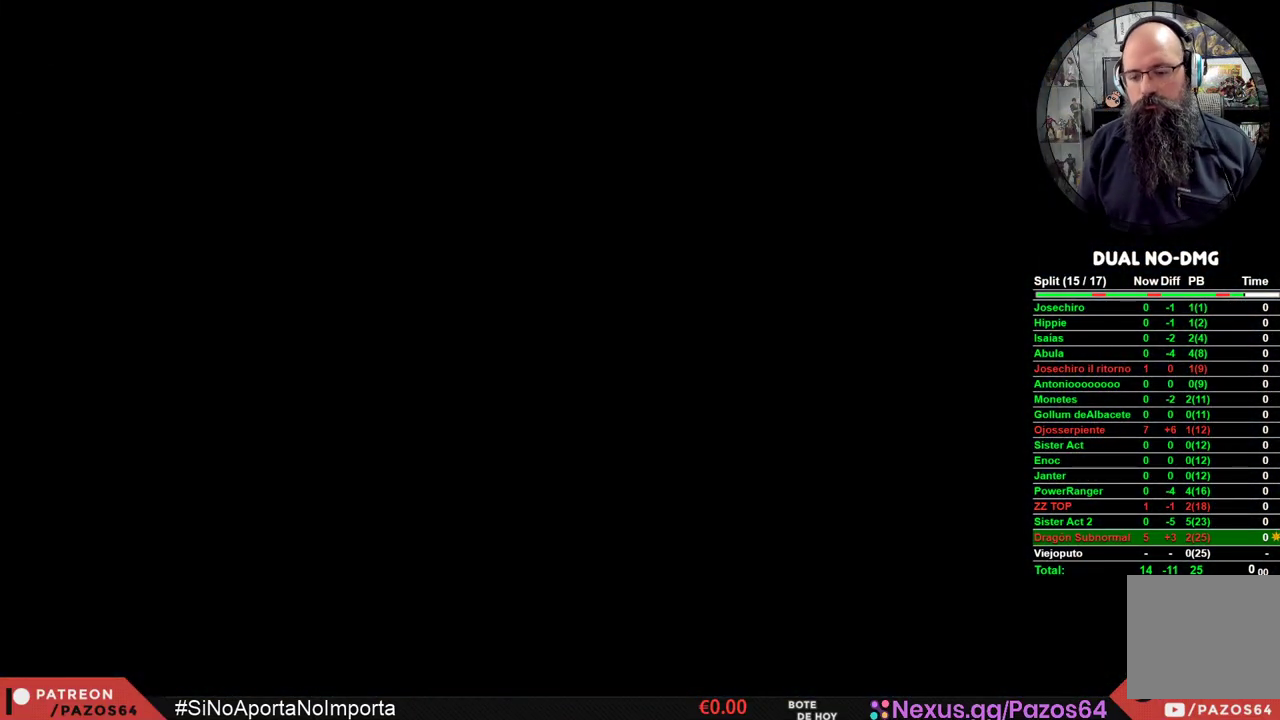
{"buttons": [], "left_stick": "center", "right_stick": "center", "events": []}
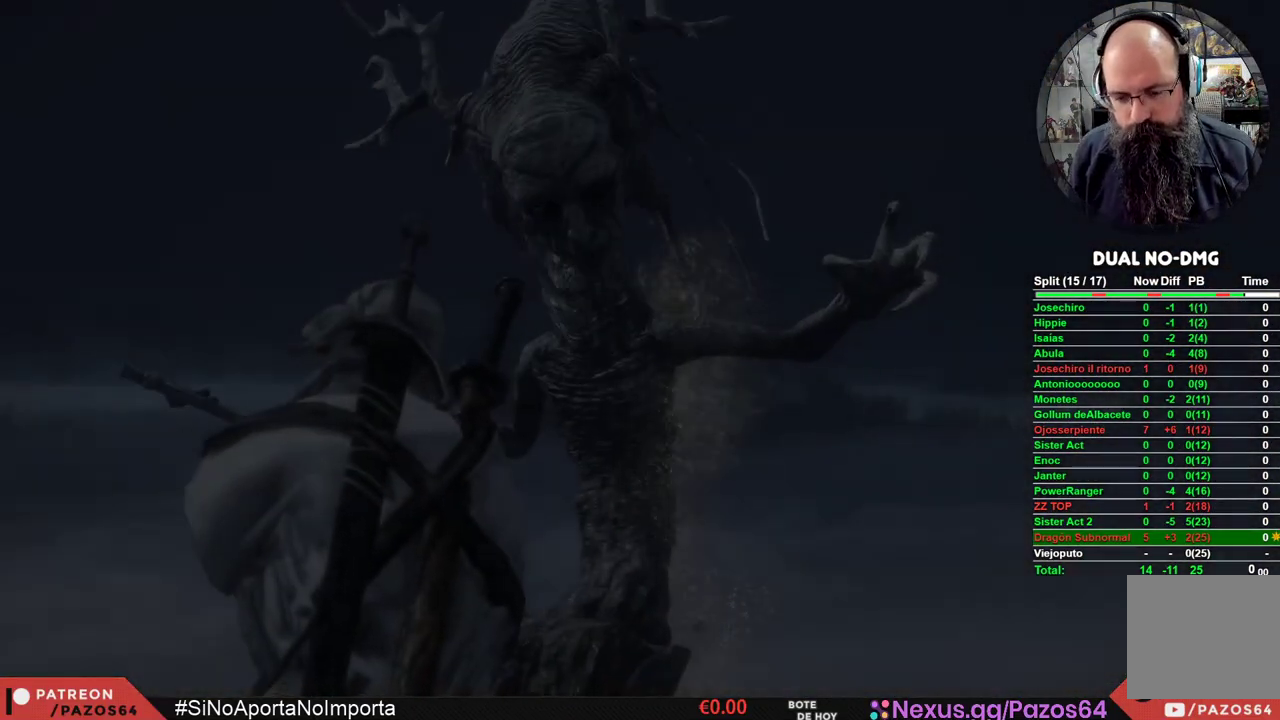
{"buttons": [], "left_stick": "center", "right_stick": "center", "events": [[367, "DPAD_RIGHT", "down"], [433, "DPAD_RIGHT", "up"]]}
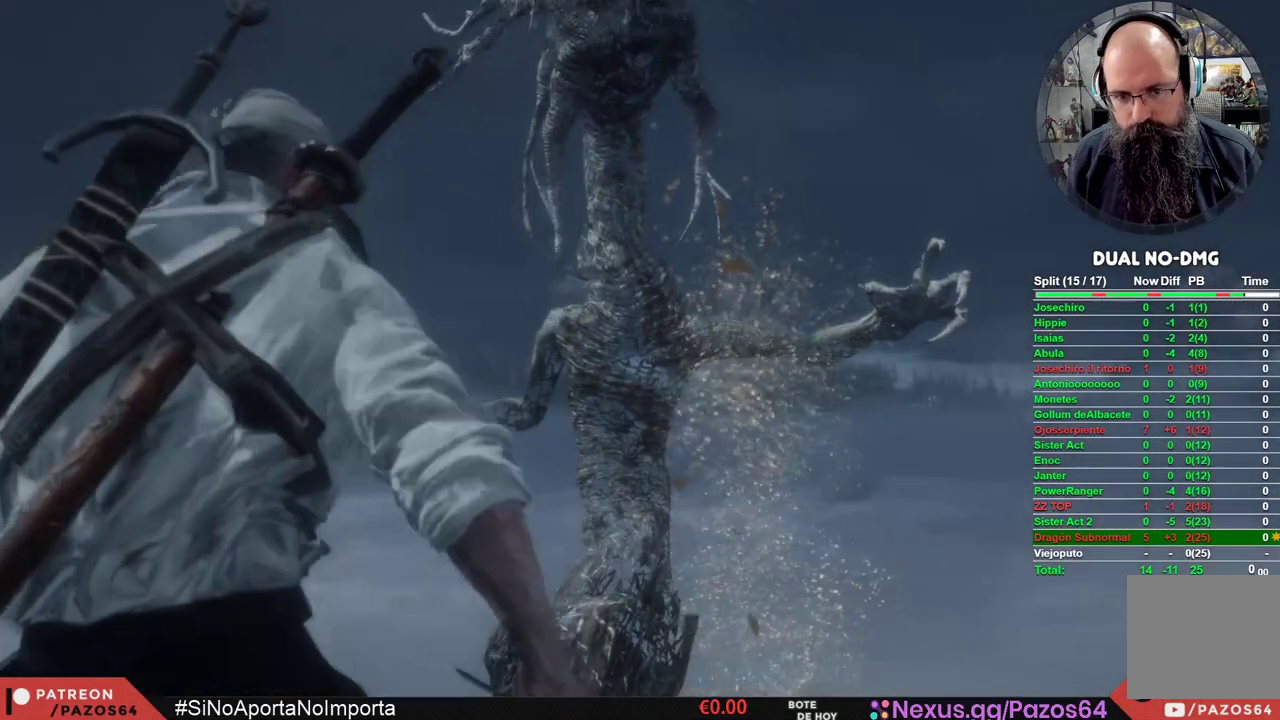
{"buttons": ["START"], "left_stick": "center", "right_stick": "center", "events": [[383, "START", "down"]]}
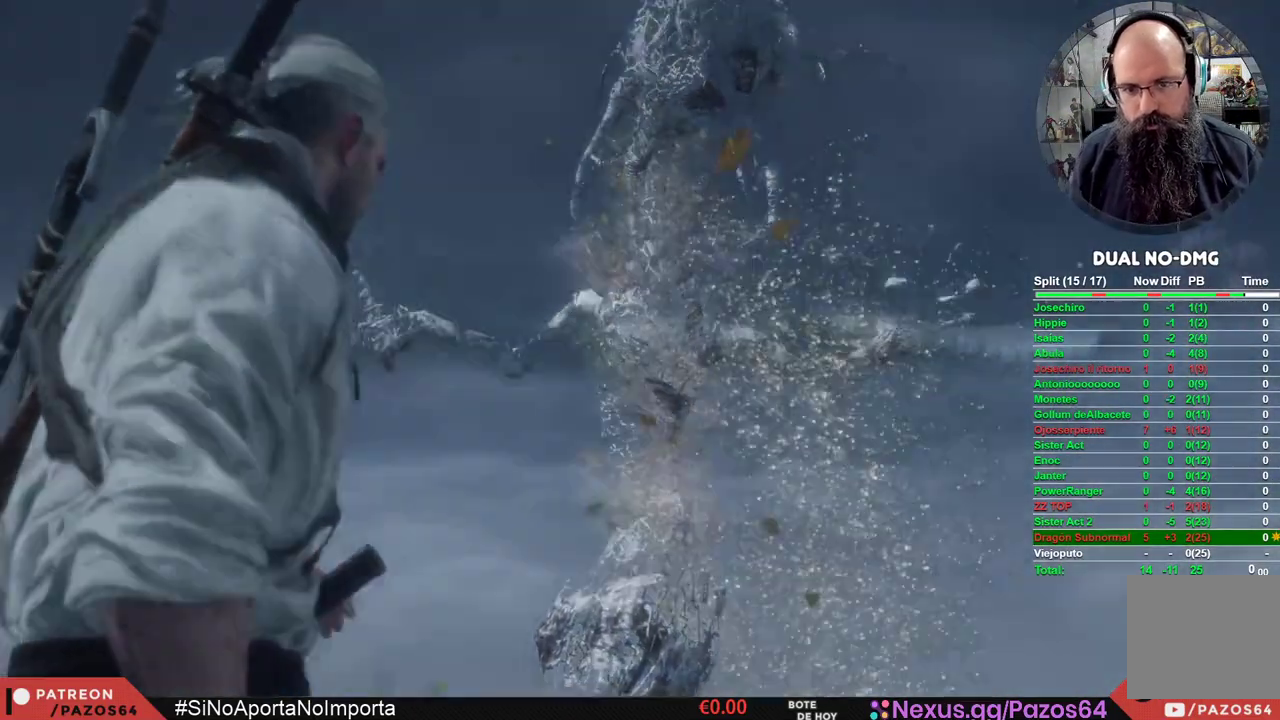
{"buttons": [], "left_stick": "center", "right_stick": "center", "events": [[50, "START", "up"]]}
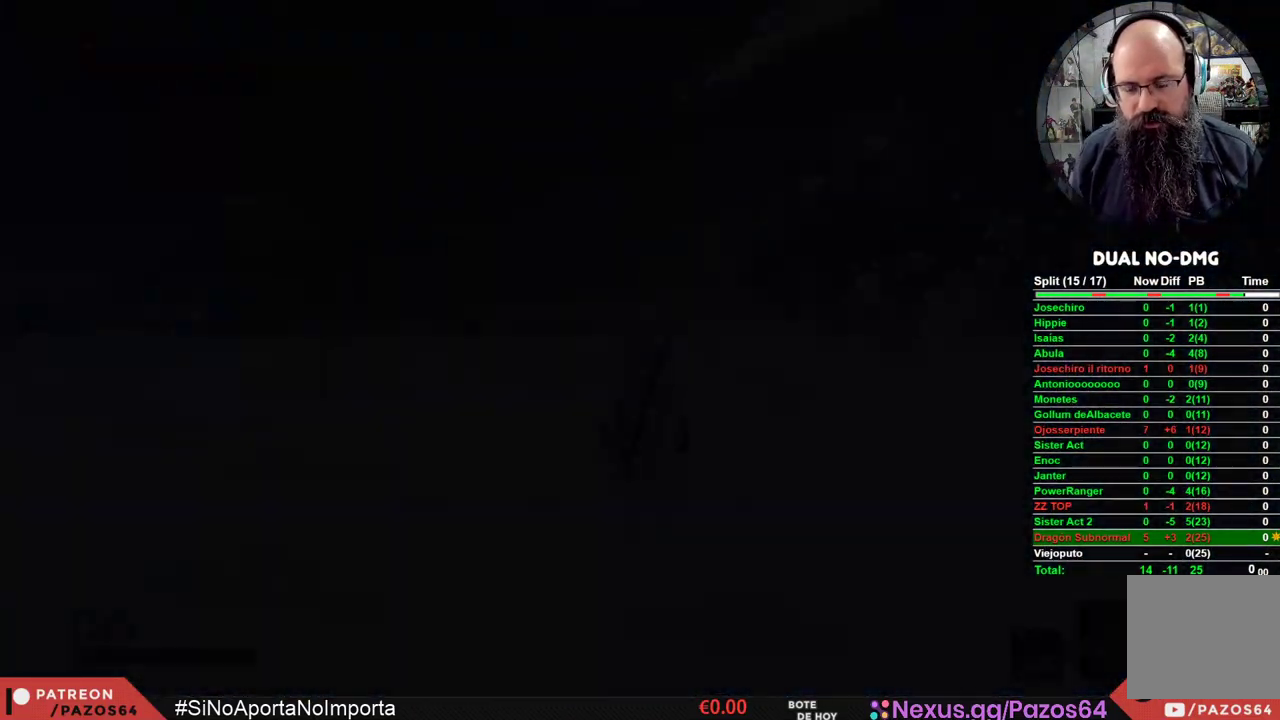
{"buttons": ["DPAD_RIGHT"], "left_stick": "center", "right_stick": "center", "events": [[450, "DPAD_RIGHT", "down"]]}
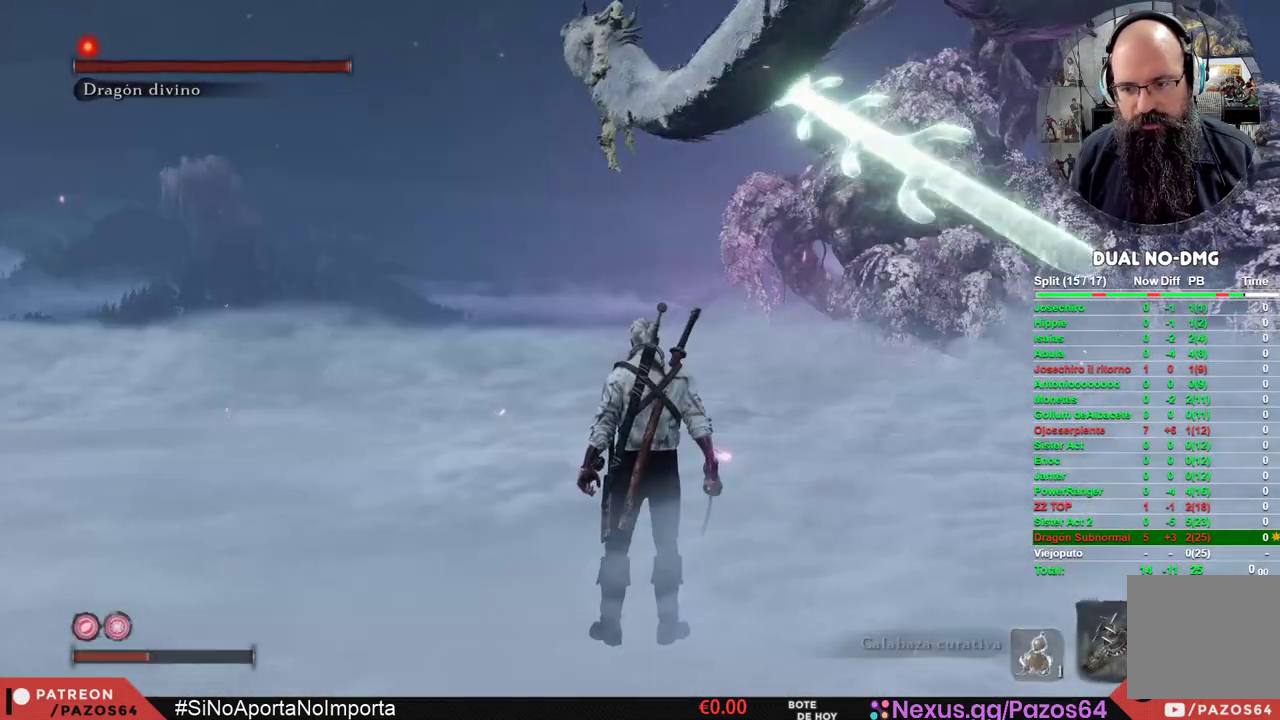
{"buttons": [], "left_stick": "center", "right_stick": "center", "events": [[50, "DPAD_RIGHT", "up"]]}
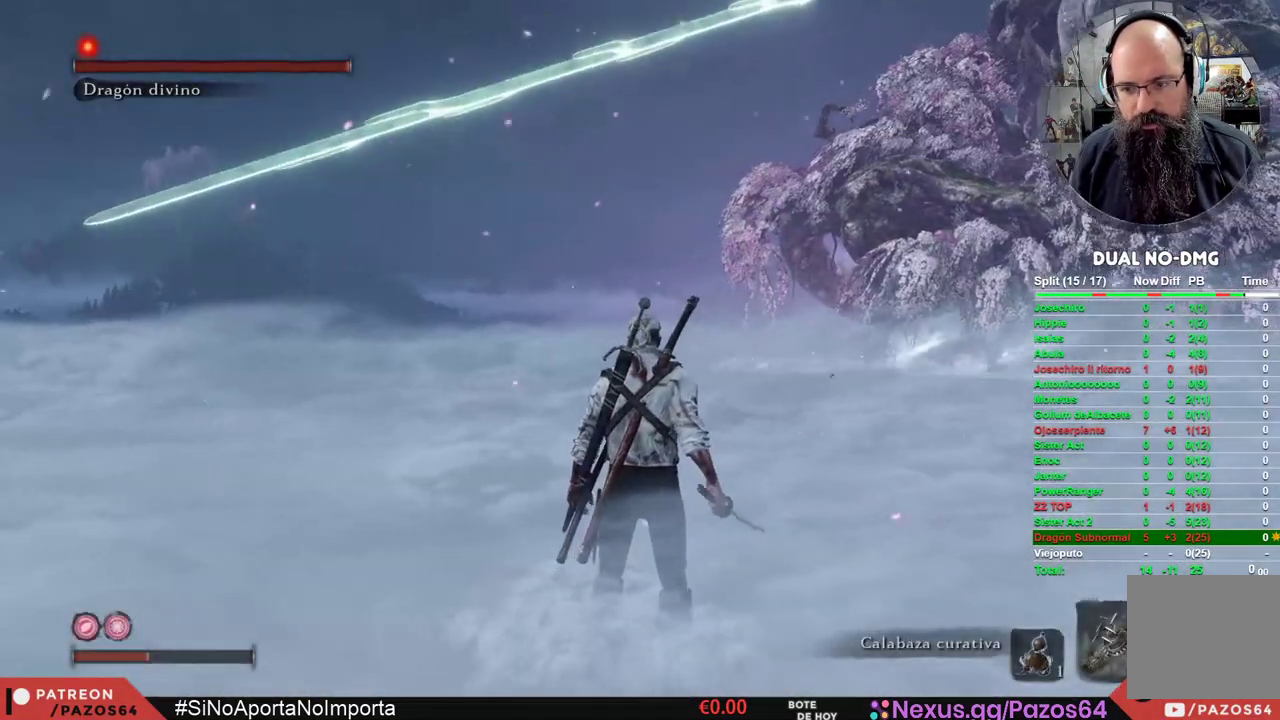
{"buttons": ["DPAD_RIGHT"], "left_stick": "center", "right_stick": "center", "events": [[17, "DPAD_RIGHT", "down"], [117, "DPAD_RIGHT", "up"], [433, "DPAD_RIGHT", "down"]]}
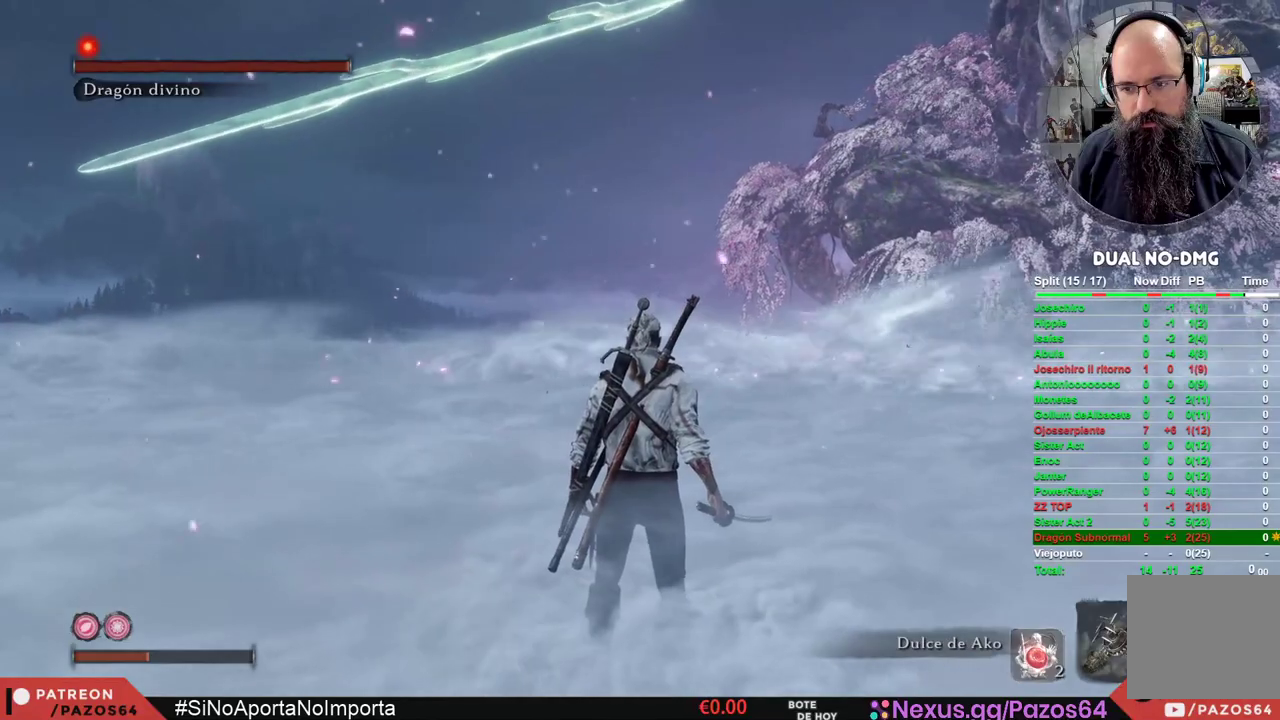
{"buttons": [], "left_stick": "down", "right_stick": "right", "events": [[17, "DPAD_RIGHT", "up"], [367, "right_stick", "right"], [383, "left_stick", "down"]]}
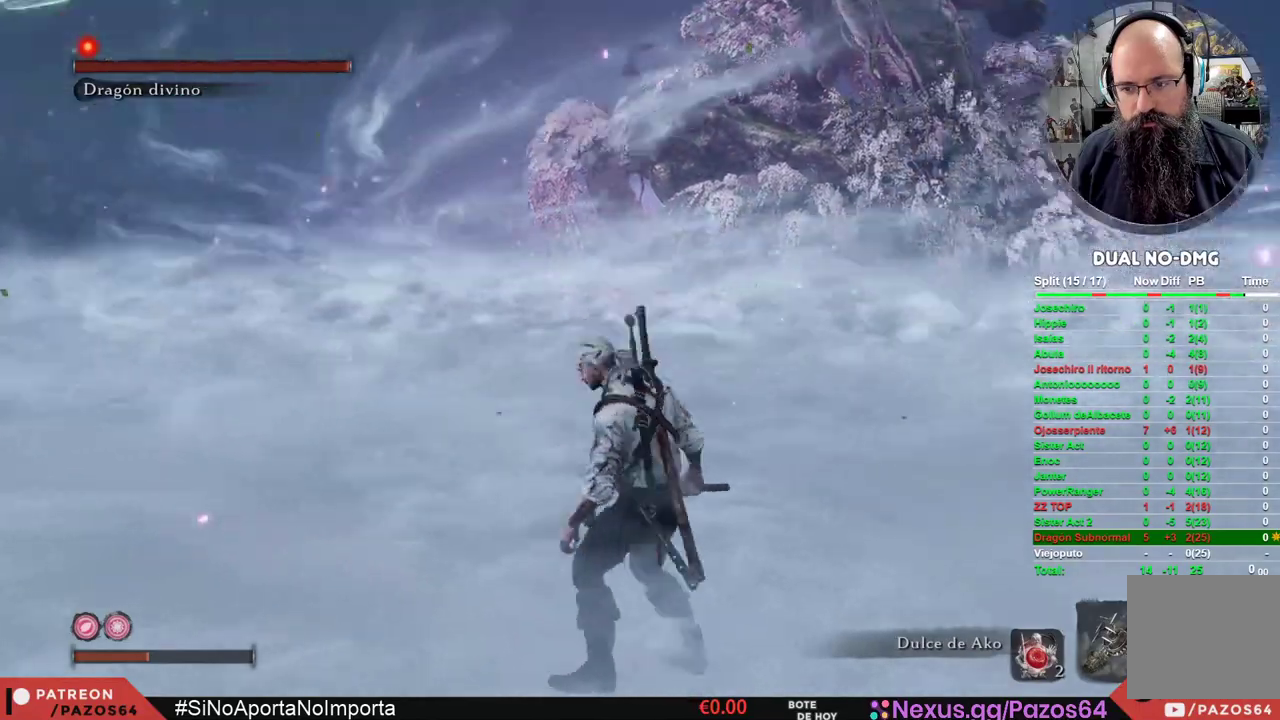
{"buttons": ["B"], "left_stick": "down", "right_stick": "center", "events": [[33, "right_stick", "center"], [150, "B", "down"]]}
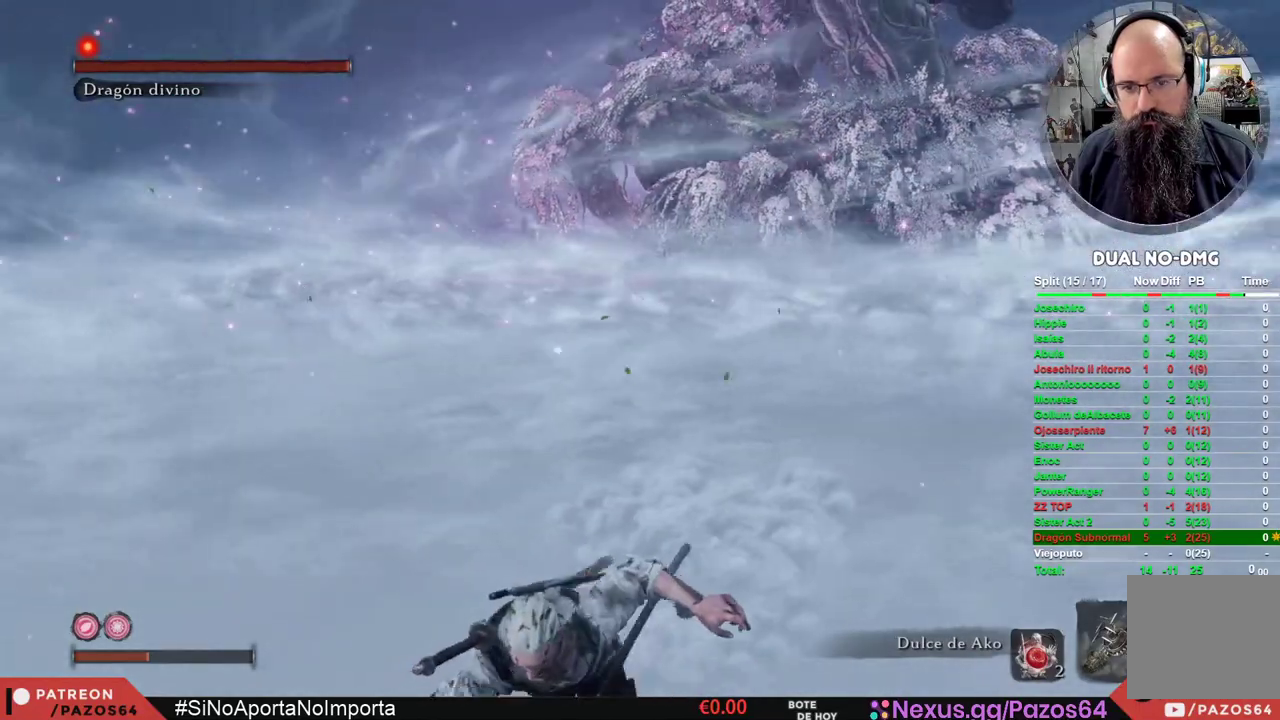
{"buttons": ["B"], "left_stick": "down", "right_stick": "center", "events": []}
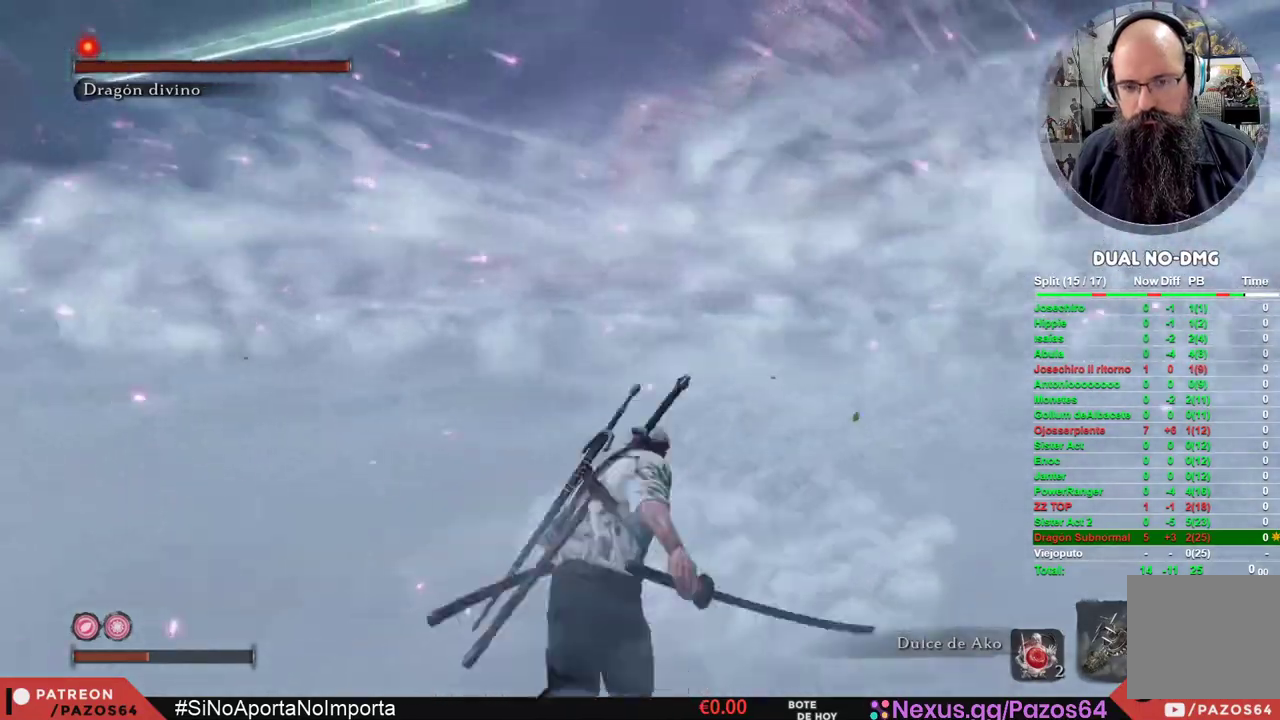
{"buttons": [], "left_stick": "down", "right_stick": "center", "events": [[450, "B", "up"]]}
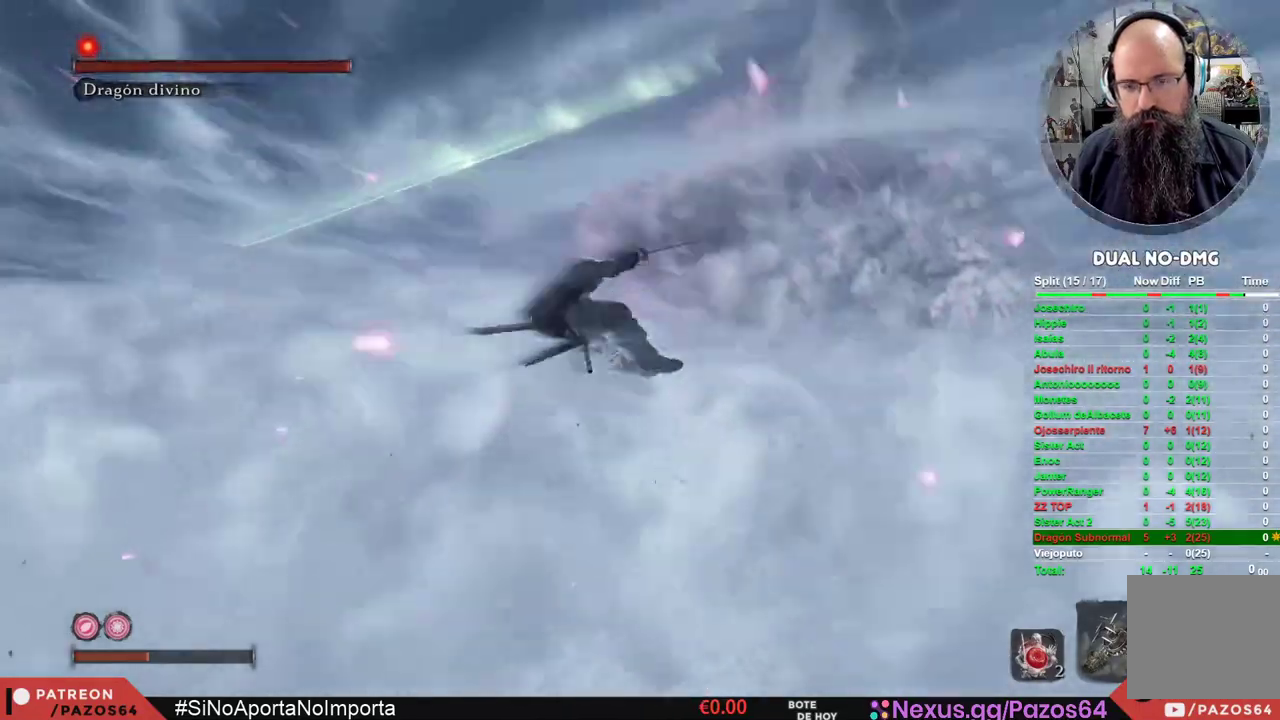
{"buttons": [], "left_stick": "center", "right_stick": "center", "events": [[33, "left_stick", "center"]]}
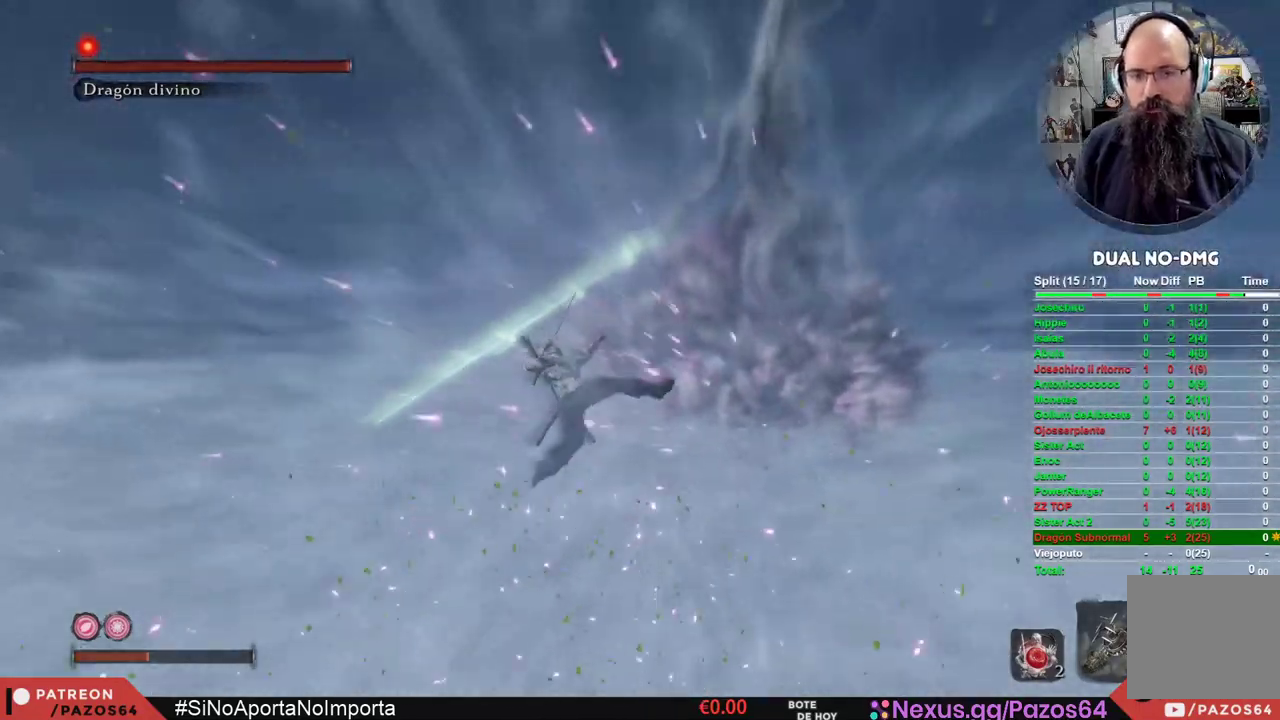
{"buttons": [], "left_stick": "center", "right_stick": "center", "events": []}
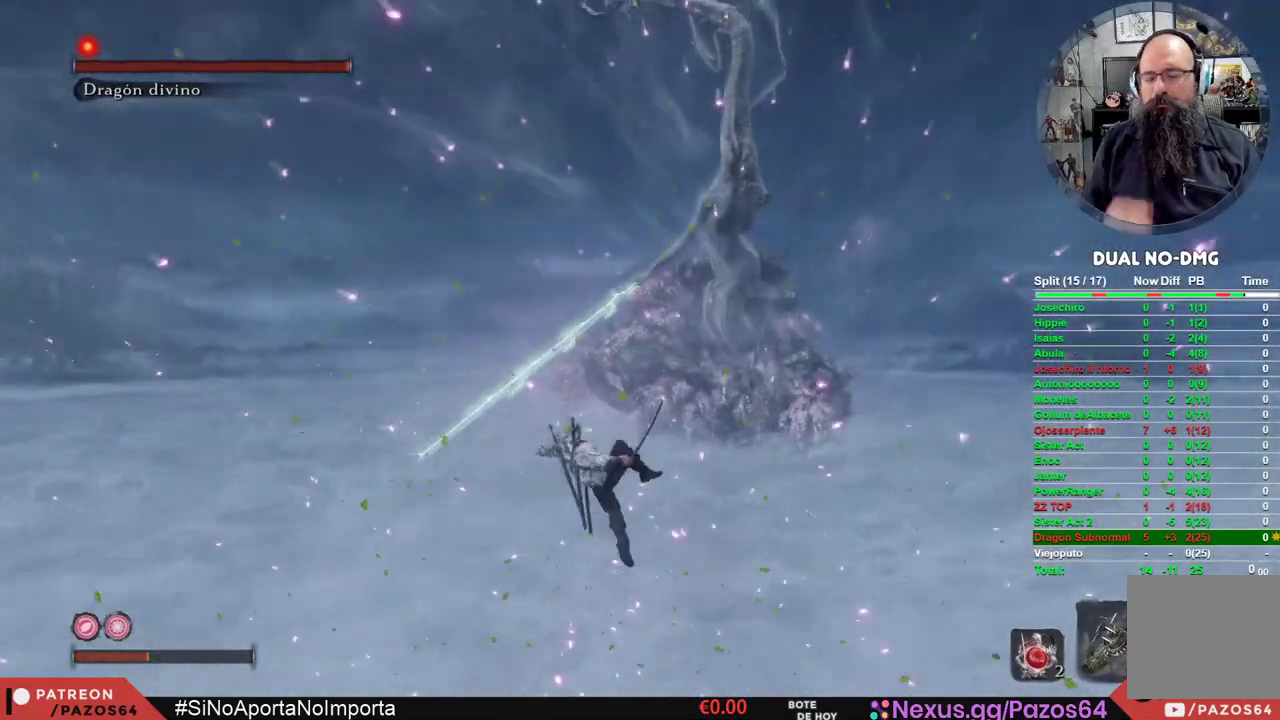
{"buttons": [], "left_stick": "center", "right_stick": "center", "events": []}
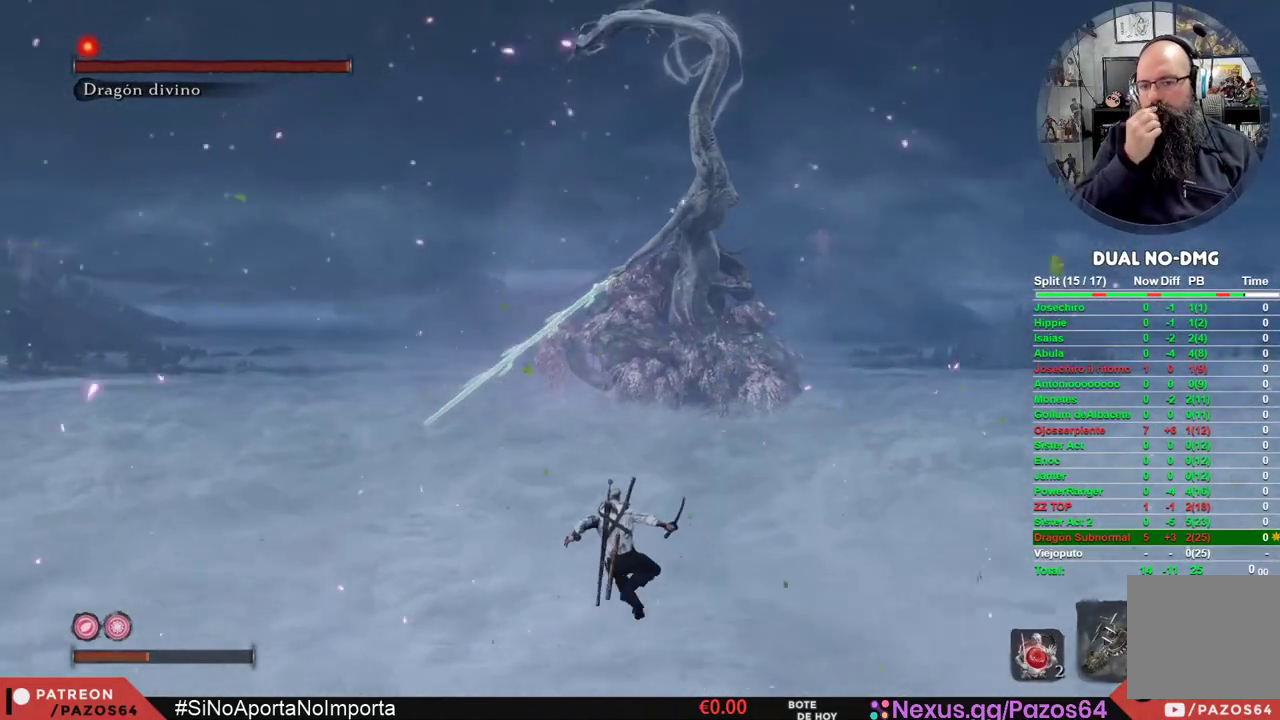
{"buttons": [], "left_stick": "center", "right_stick": "center", "events": []}
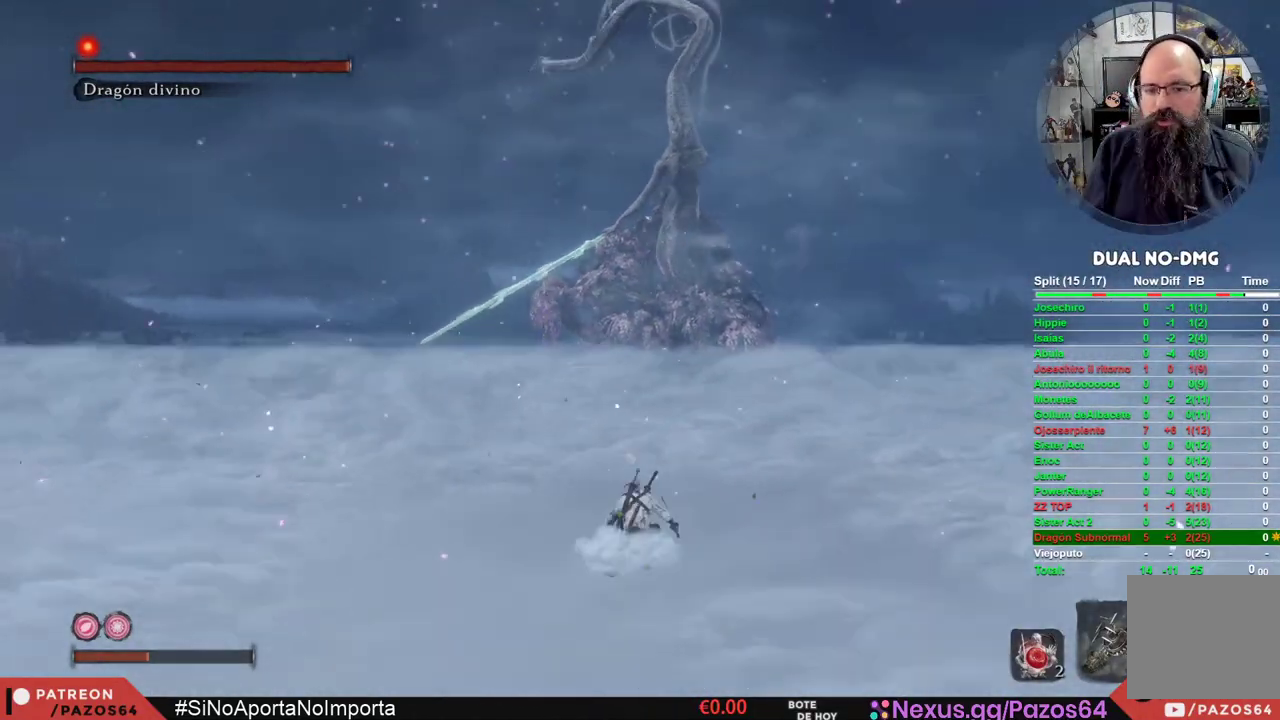
{"buttons": [], "left_stick": "center", "right_stick": "center", "events": []}
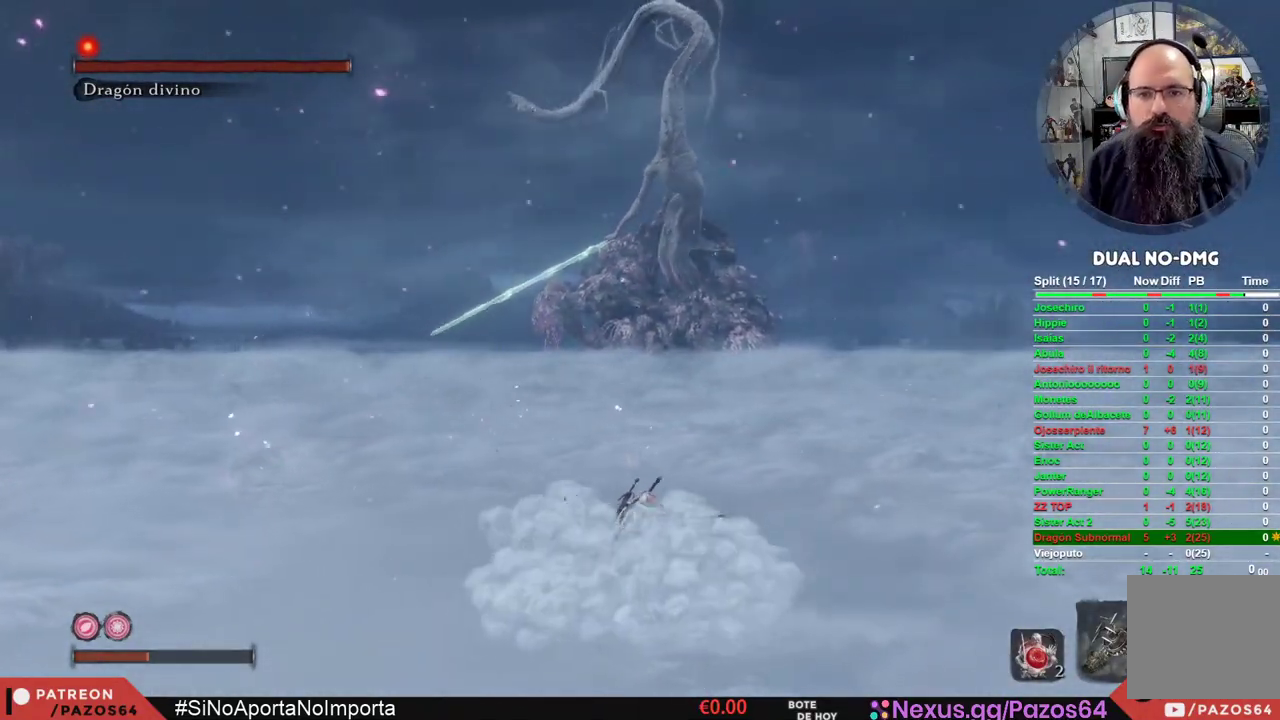
{"buttons": [], "left_stick": "center", "right_stick": "center", "events": []}
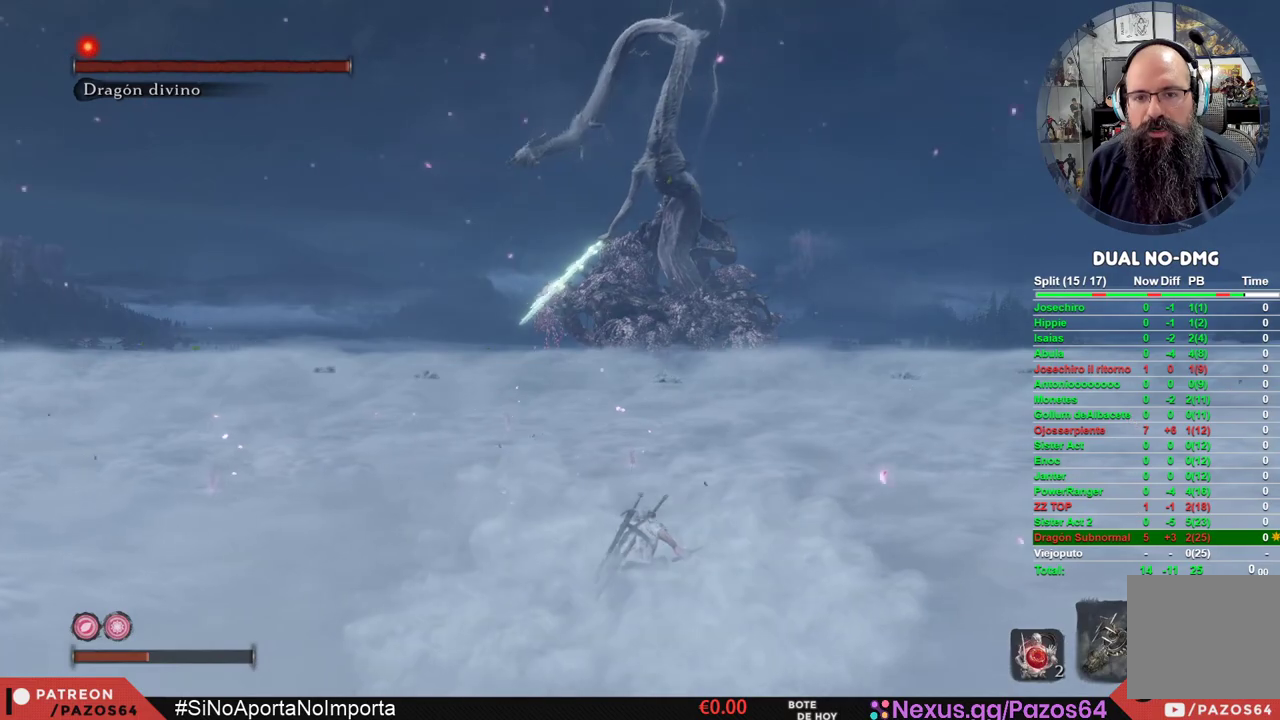
{"buttons": [], "left_stick": "up", "right_stick": "center", "events": [[133, "left_stick", "up"]]}
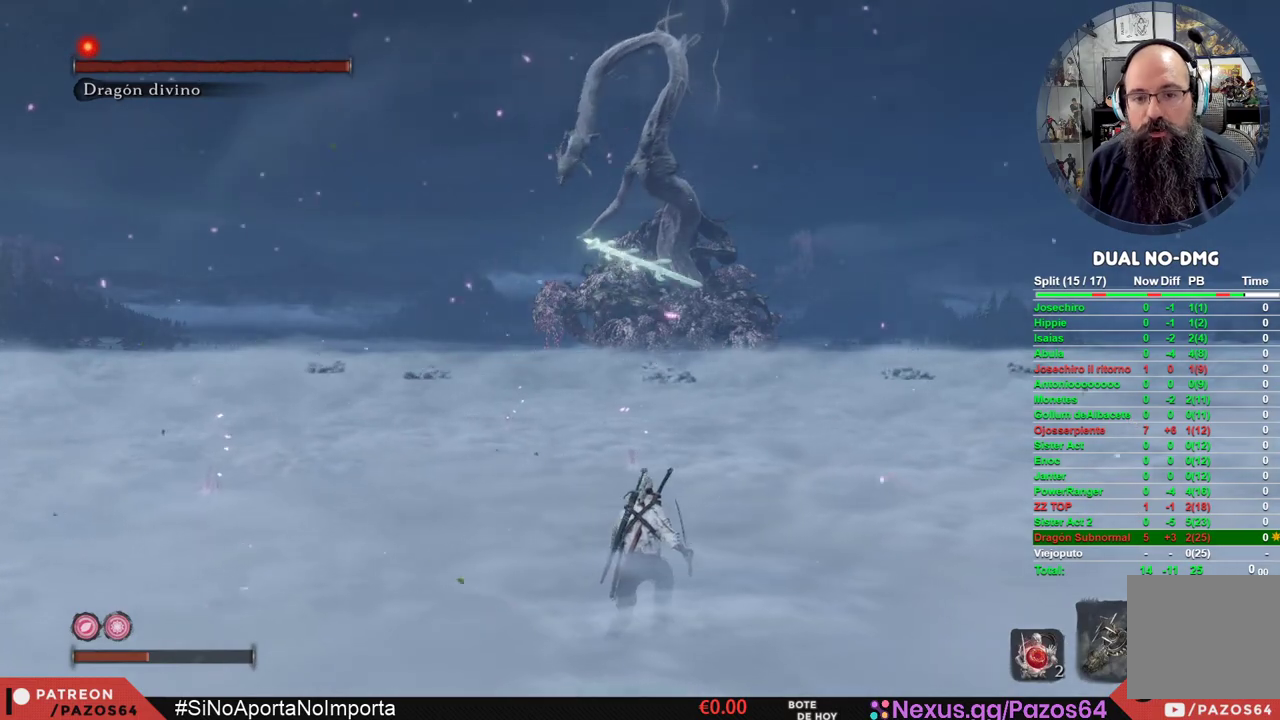
{"buttons": [], "left_stick": "up", "right_stick": "center", "events": []}
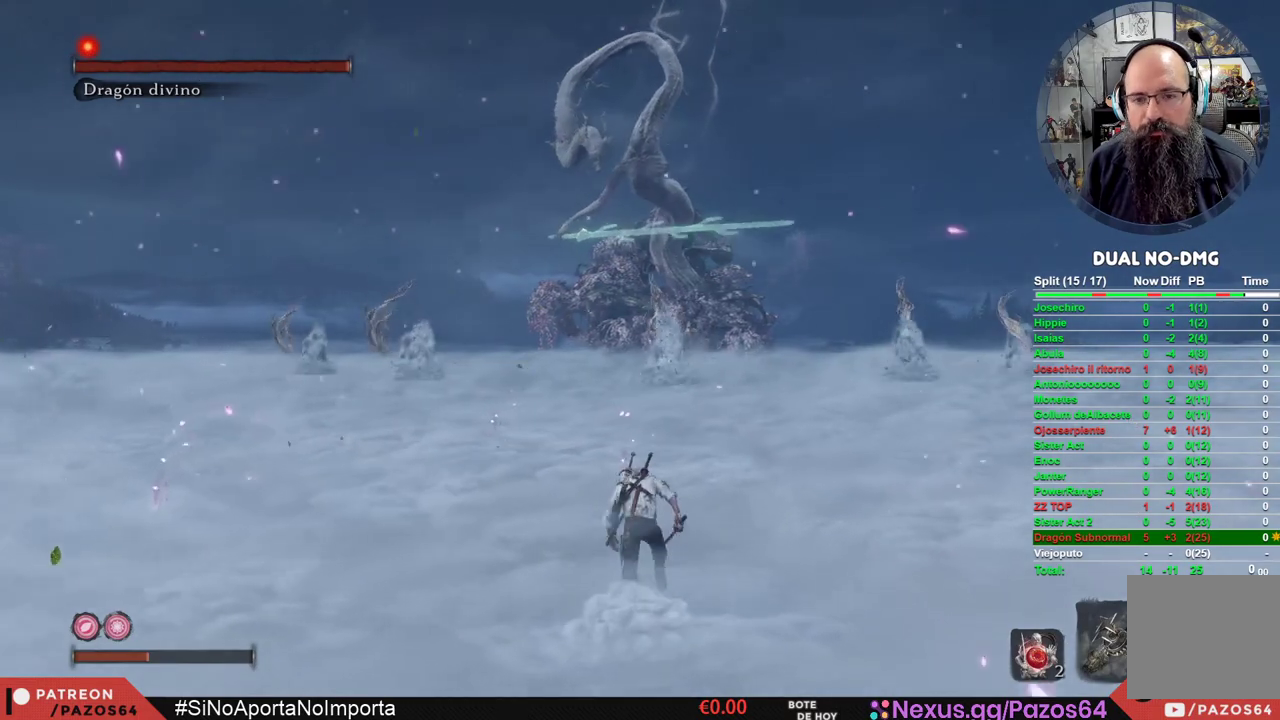
{"buttons": [], "left_stick": "up", "right_stick": "center", "events": [[100, "right_stick", "up-right"], [150, "right_stick", "center"]]}
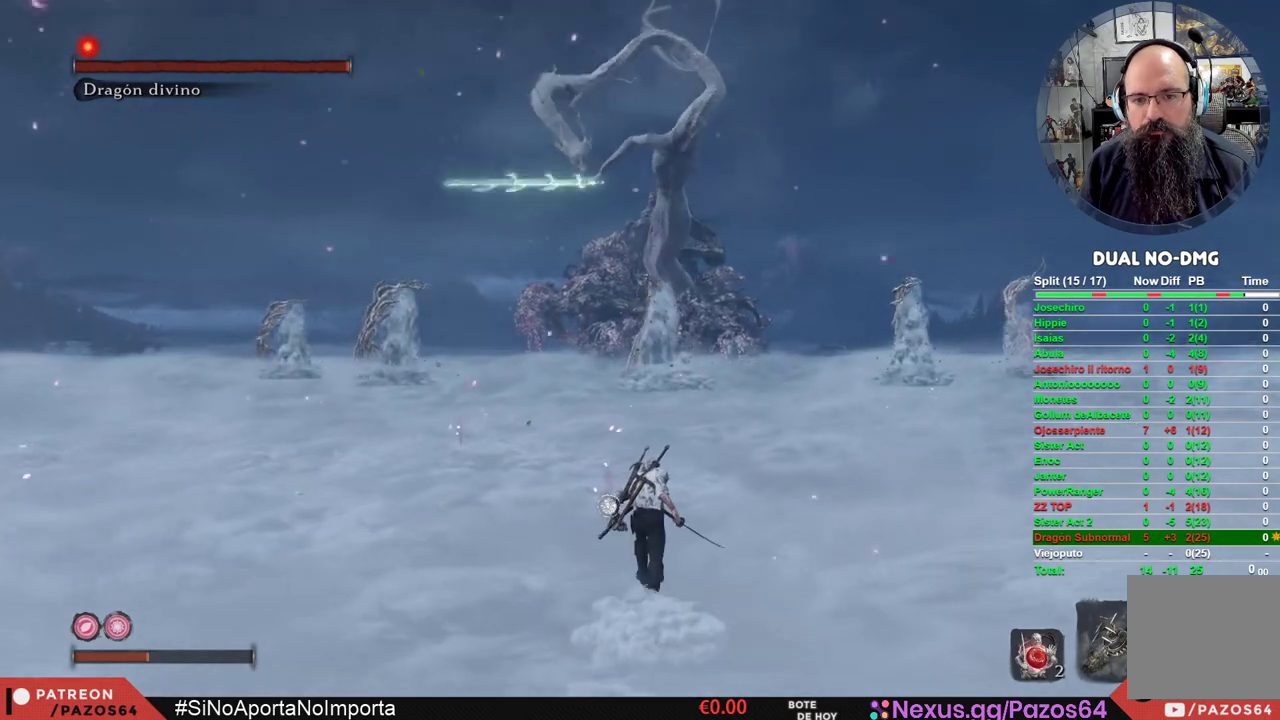
{"buttons": [], "left_stick": "up", "right_stick": "center", "events": [[367, "right_stick", "up"], [500, "right_stick", "center"]]}
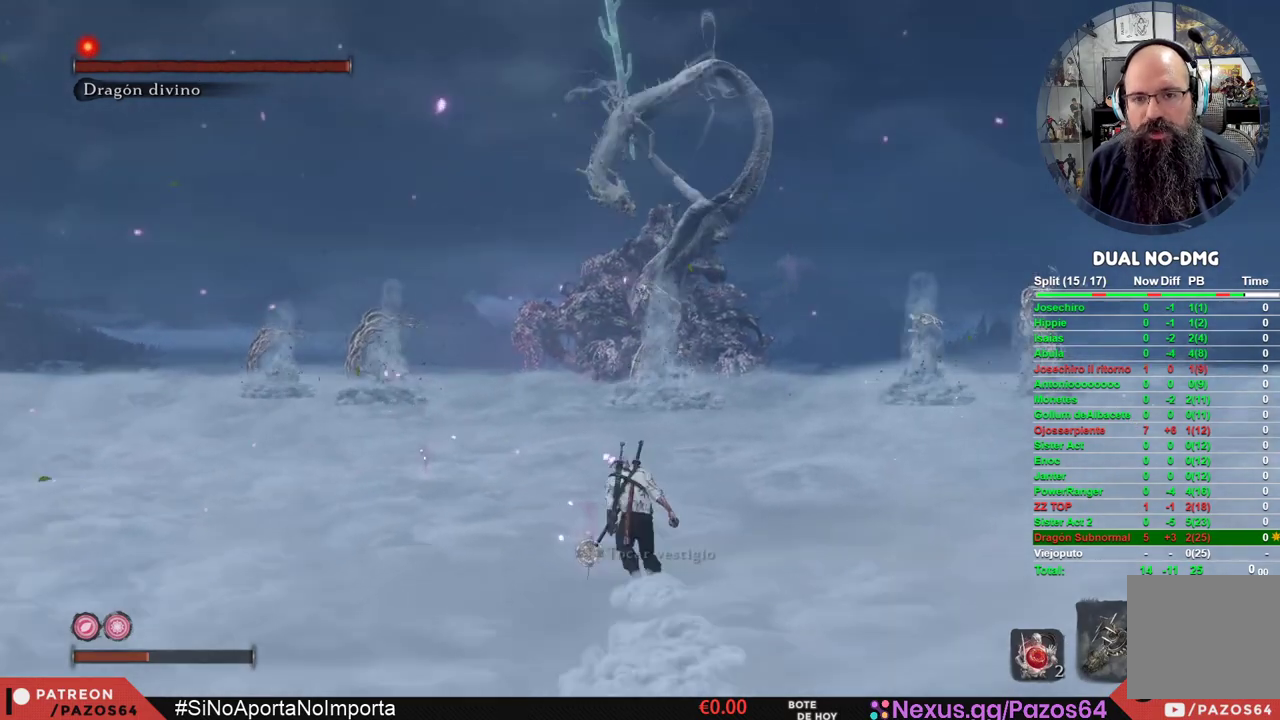
{"buttons": [], "left_stick": "left", "right_stick": "center", "events": [[50, "left_stick", "left"]]}
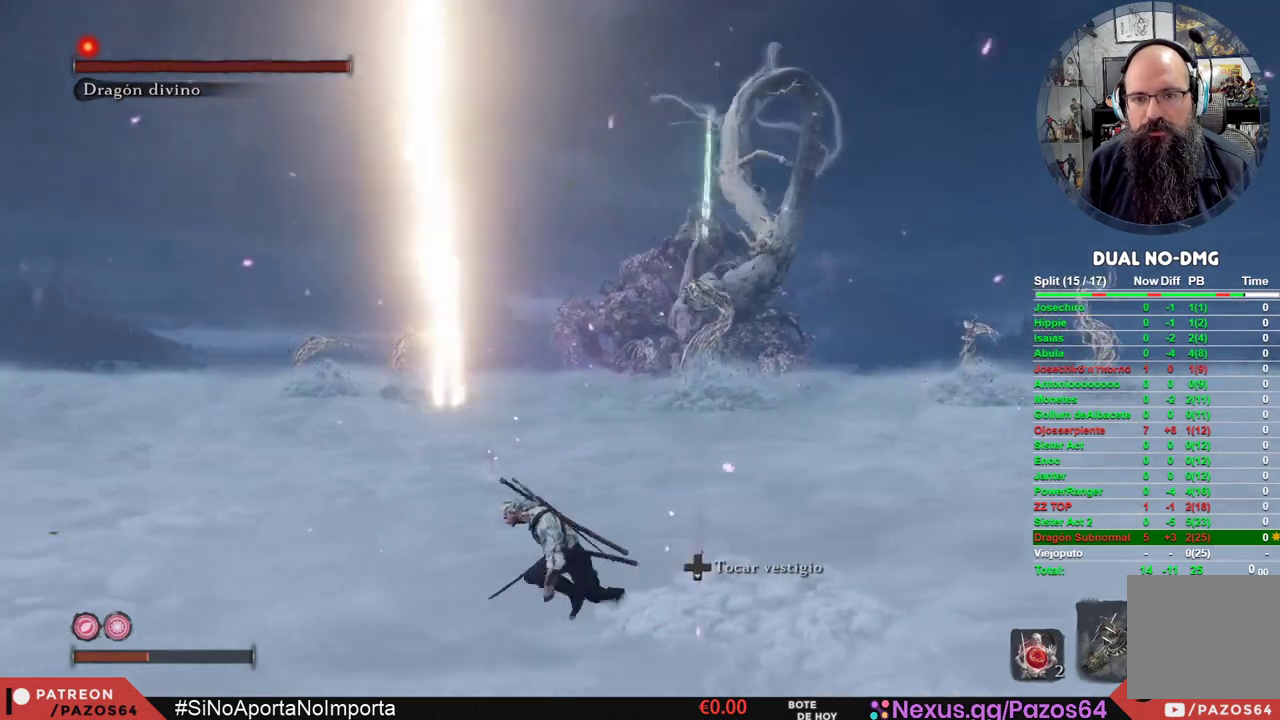
{"buttons": [], "left_stick": "left", "right_stick": "center", "events": [[17, "right_stick", "right"], [67, "right_stick", "center"]]}
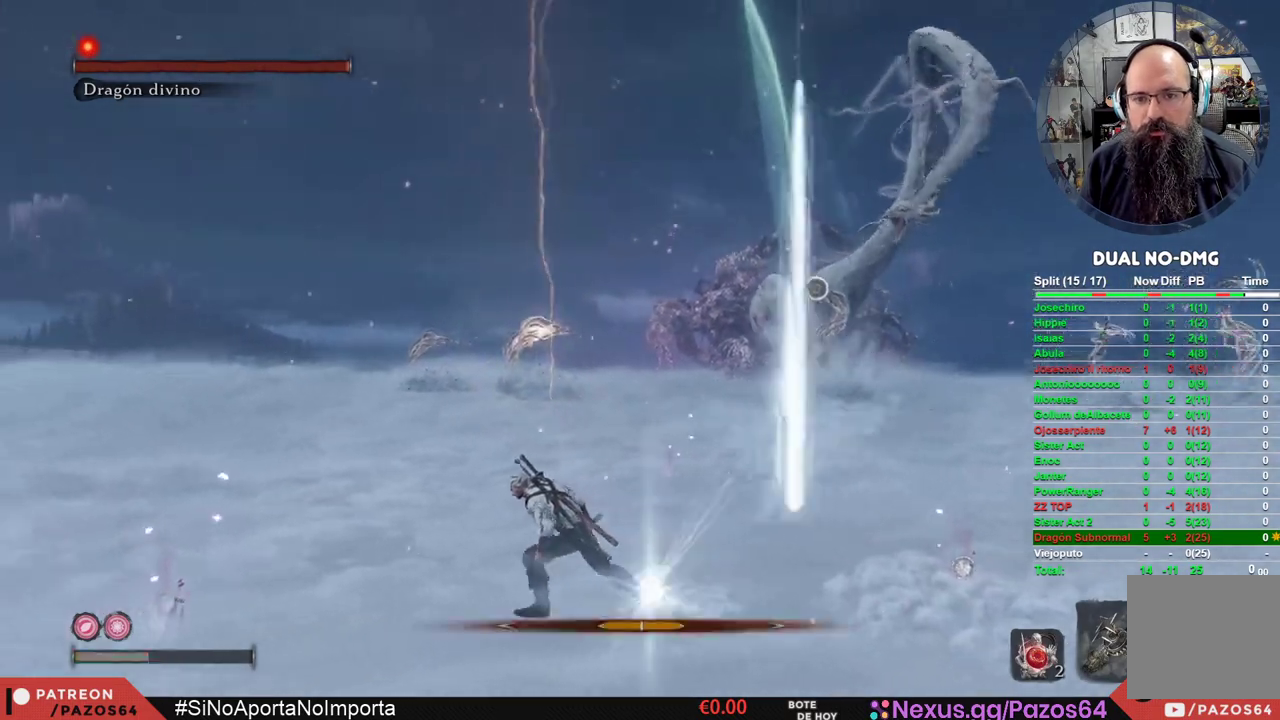
{"buttons": ["B"], "left_stick": "left", "right_stick": "center", "events": [[50, "B", "down"]]}
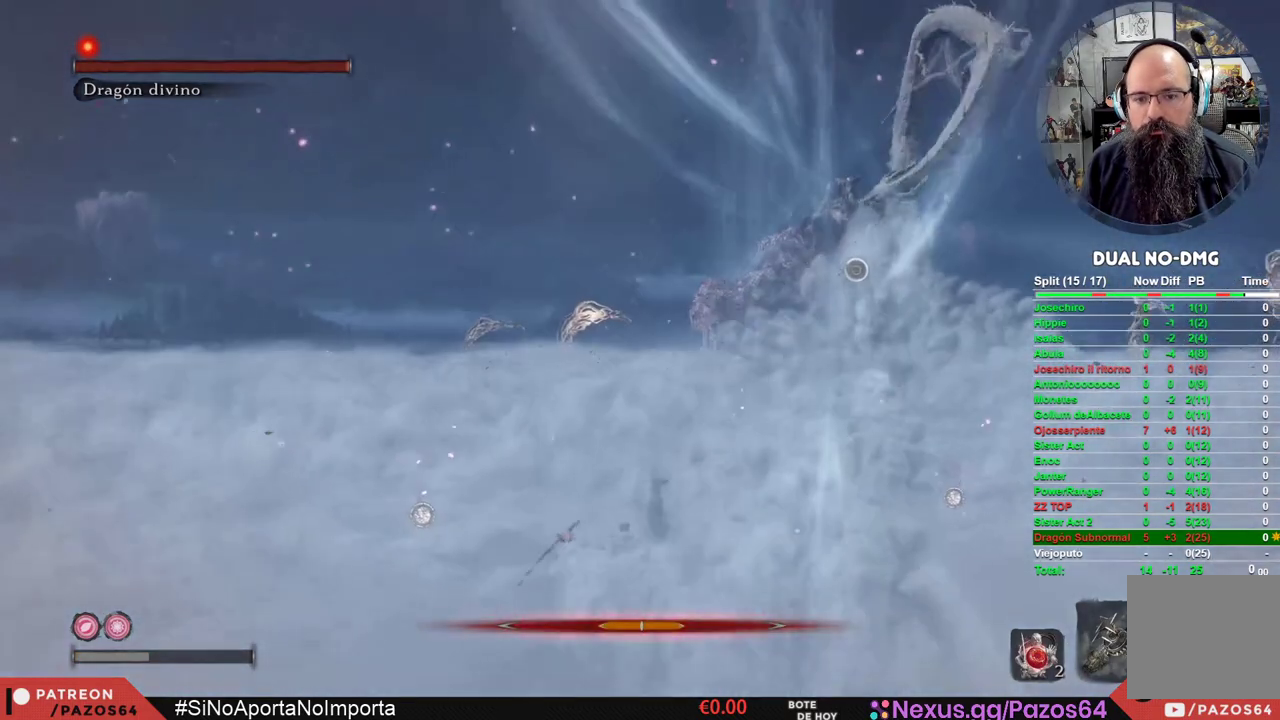
{"buttons": [], "left_stick": "left", "right_stick": "center", "events": [[67, "B", "up"], [233, "B", "down"], [317, "B", "up"], [400, "B", "down"], [500, "B", "up"]]}